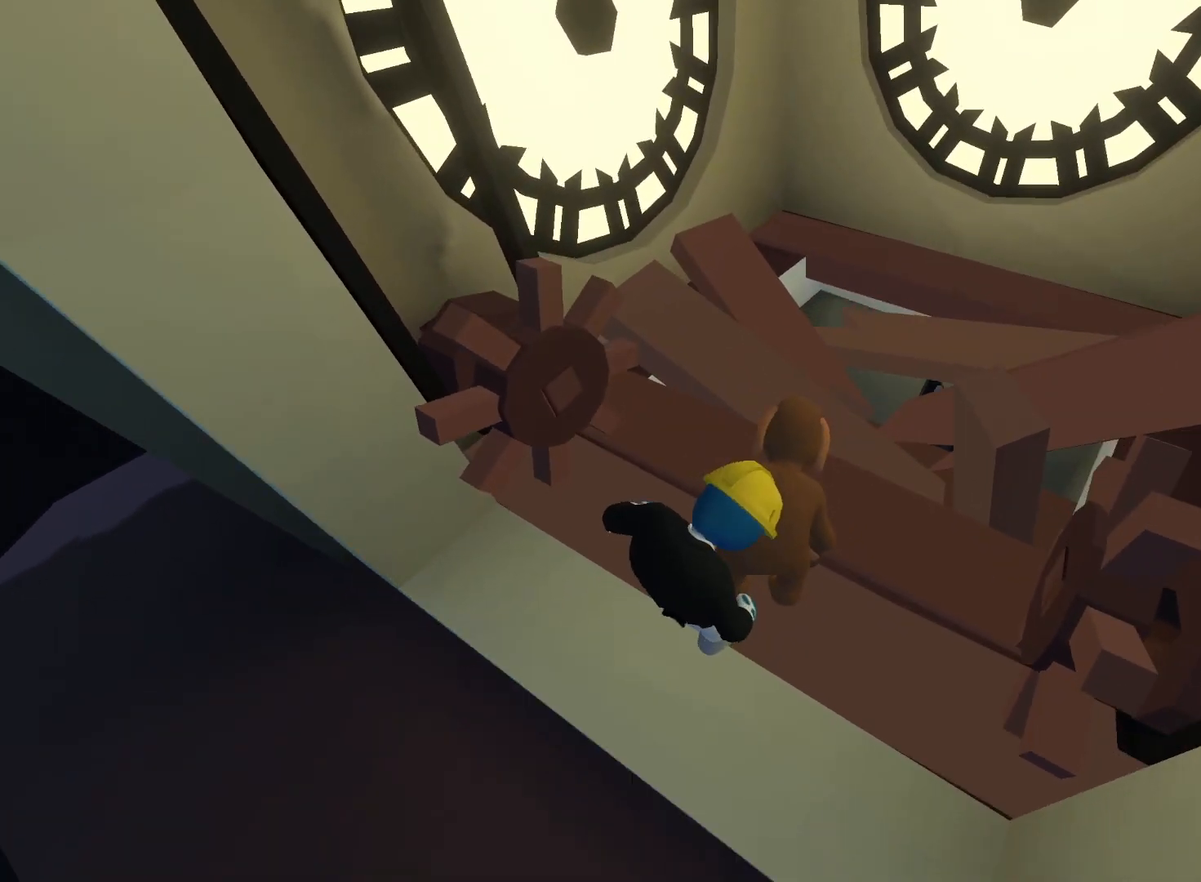
Gameplay with a controller (Xbox layout); each line is a JSON object with the inputs held at the frame after it (dt_ms = milliseconds from this image to that frame). "events" lists button and stick changes between this image and that frame as [ms after this image, input, new state], when the widget could be followed in between. Not read: L3 R3.
{"dt_ms": 500, "buttons": [], "left_stick": "right", "right_stick": "center", "events": [[233, "right_stick", "right"], [250, "left_stick", "up-right"], [417, "left_stick", "right"], [450, "right_stick", "center"]]}
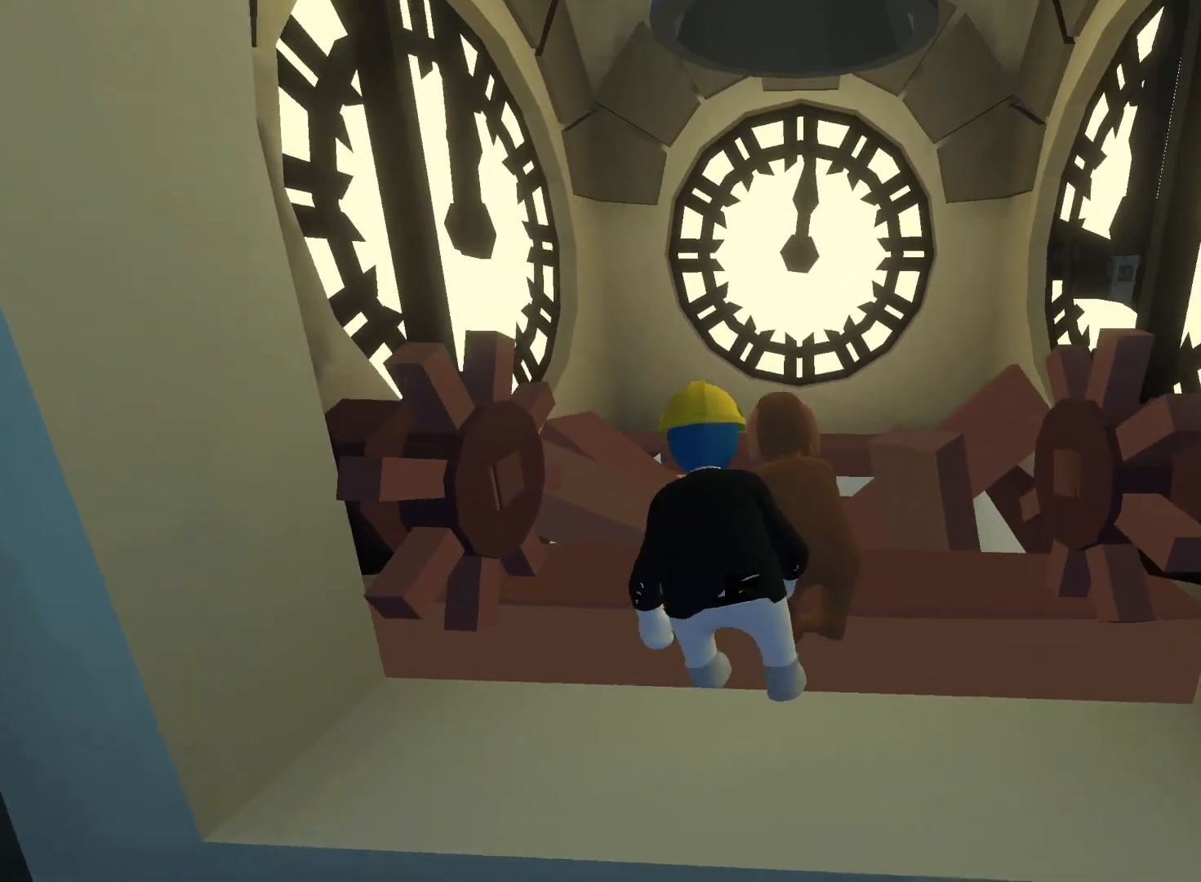
{"dt_ms": 500, "buttons": ["L2", "R2"], "left_stick": "up-right", "right_stick": "center"}
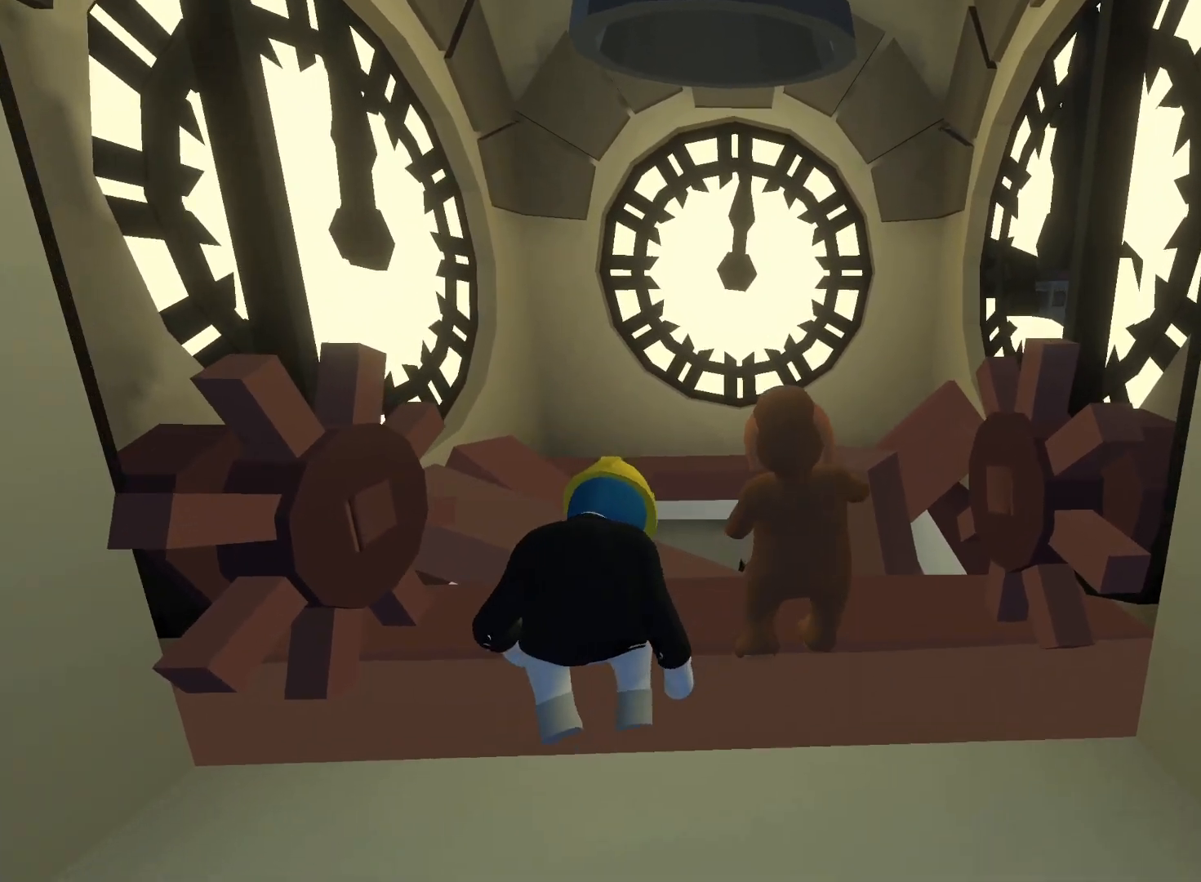
{"dt_ms": 500, "buttons": ["L2", "R2"], "left_stick": "down-left", "right_stick": "up", "events": [[33, "right_stick", "down-right"], [67, "A", "down"], [67, "DPAD_UP", "down"], [117, "A", "up"], [133, "DPAD_UP", "up"], [267, "DPAD_UP", "down"], [283, "left_stick", "up-left"], [317, "DPAD_LEFT", "down"], [317, "DPAD_UP", "up"], [350, "right_stick", "center"], [383, "left_stick", "left"], [450, "DPAD_LEFT", "up"], [483, "left_stick", "down-left"], [483, "right_stick", "up"]]}
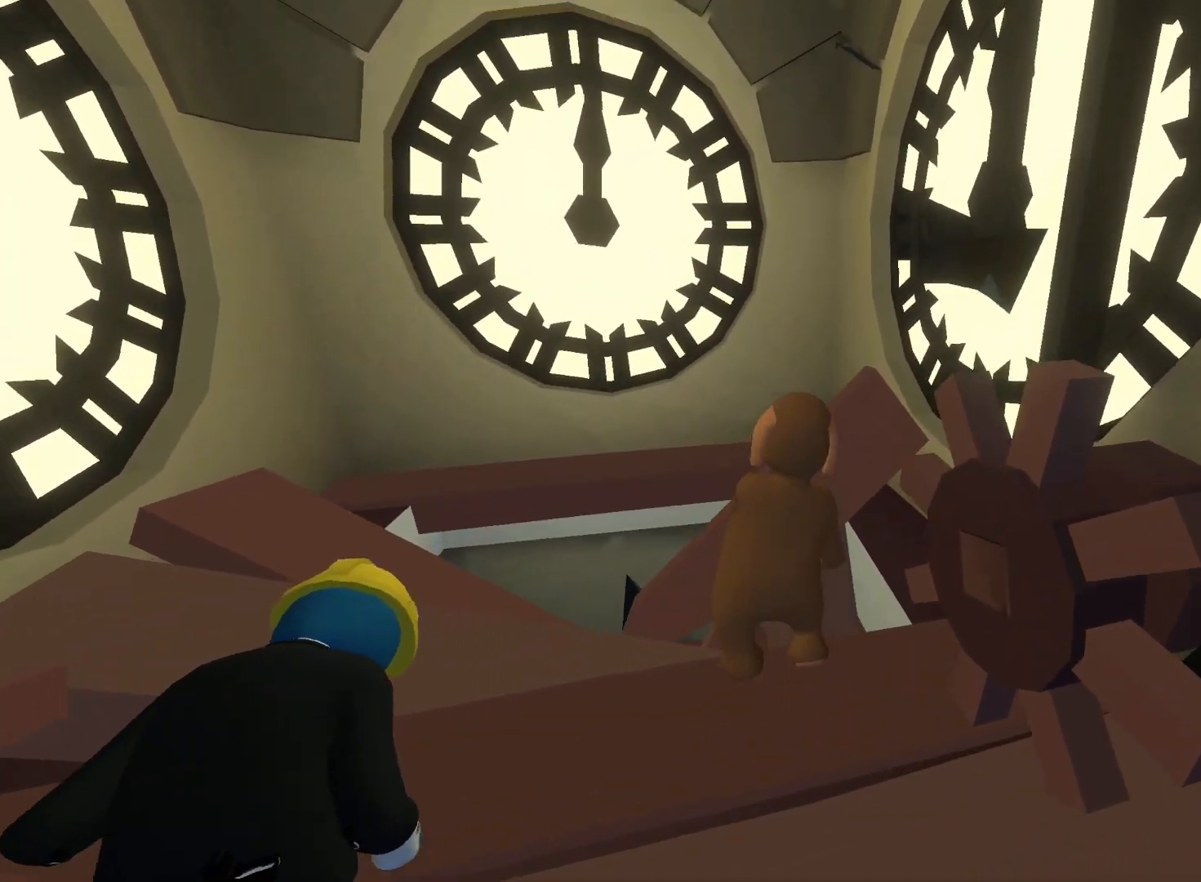
{"dt_ms": 500, "buttons": ["Y", "L2", "R2"], "left_stick": "down", "right_stick": "up", "events": [[50, "left_stick", "down"], [300, "Y", "down"]]}
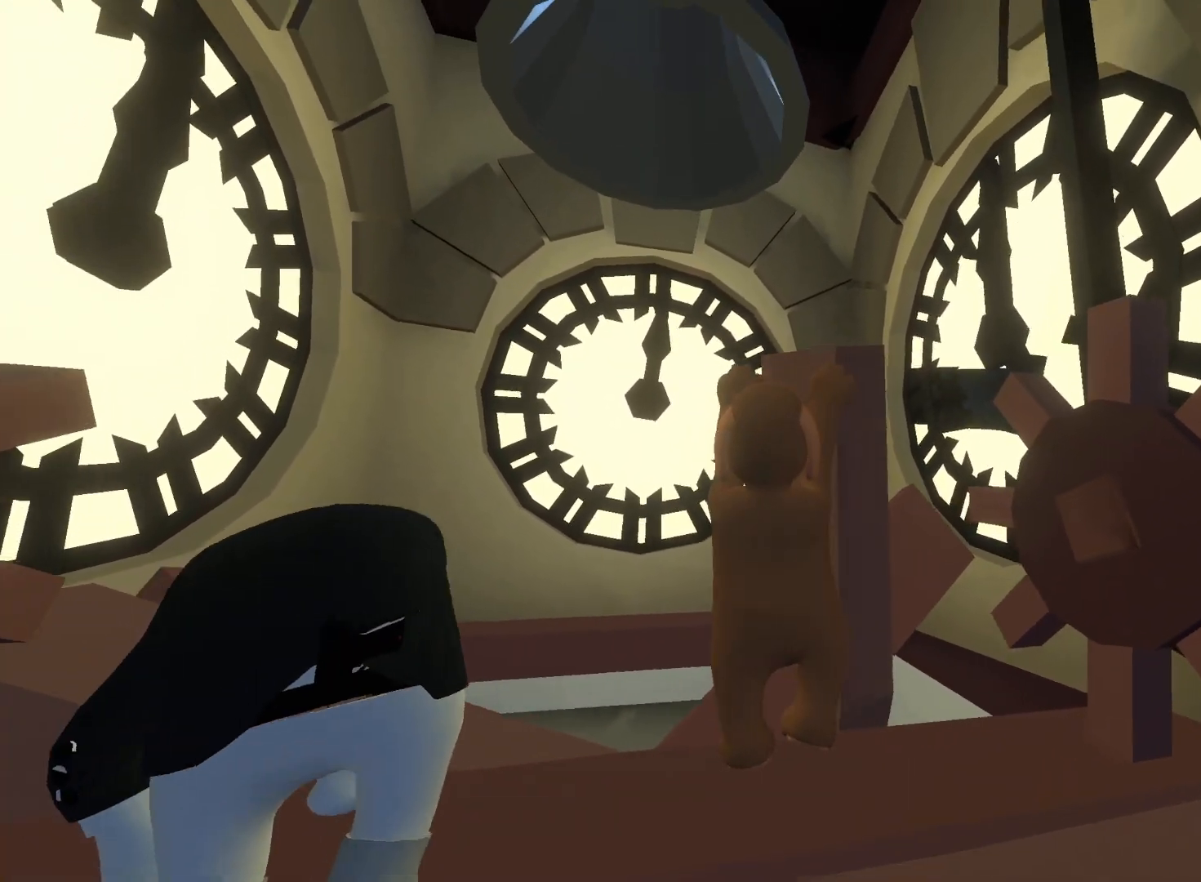
{"dt_ms": 500, "buttons": ["L2", "R2"], "left_stick": "down", "right_stick": "center", "events": [[500, "Y", "up"], [500, "right_stick", "center"]]}
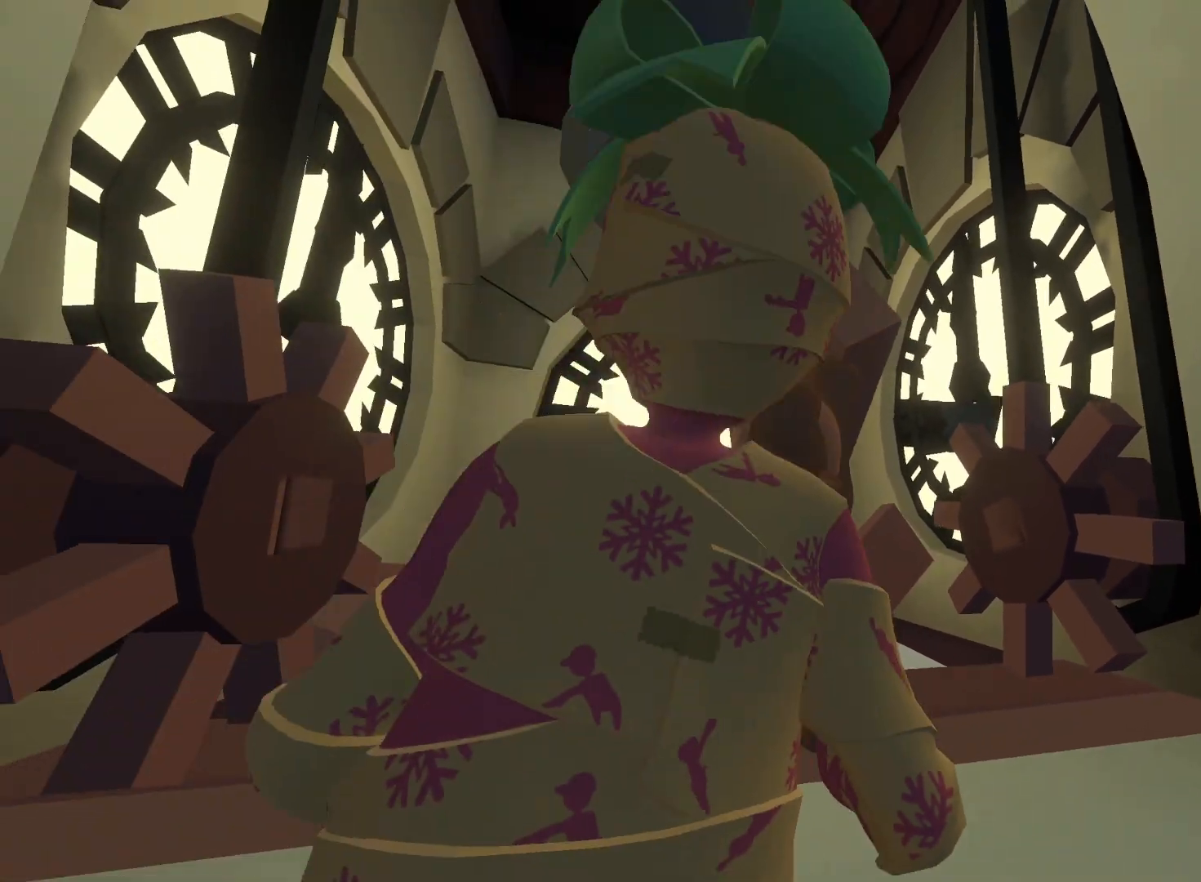
{"dt_ms": 500, "buttons": ["L2", "R2"], "left_stick": "center", "right_stick": "down", "events": [[100, "right_stick", "down"], [117, "A", "down"], [167, "DPAD_LEFT", "down"], [200, "left_stick", "up-left"], [217, "DPAD_LEFT", "up"], [267, "A", "up"], [267, "left_stick", "center"]]}
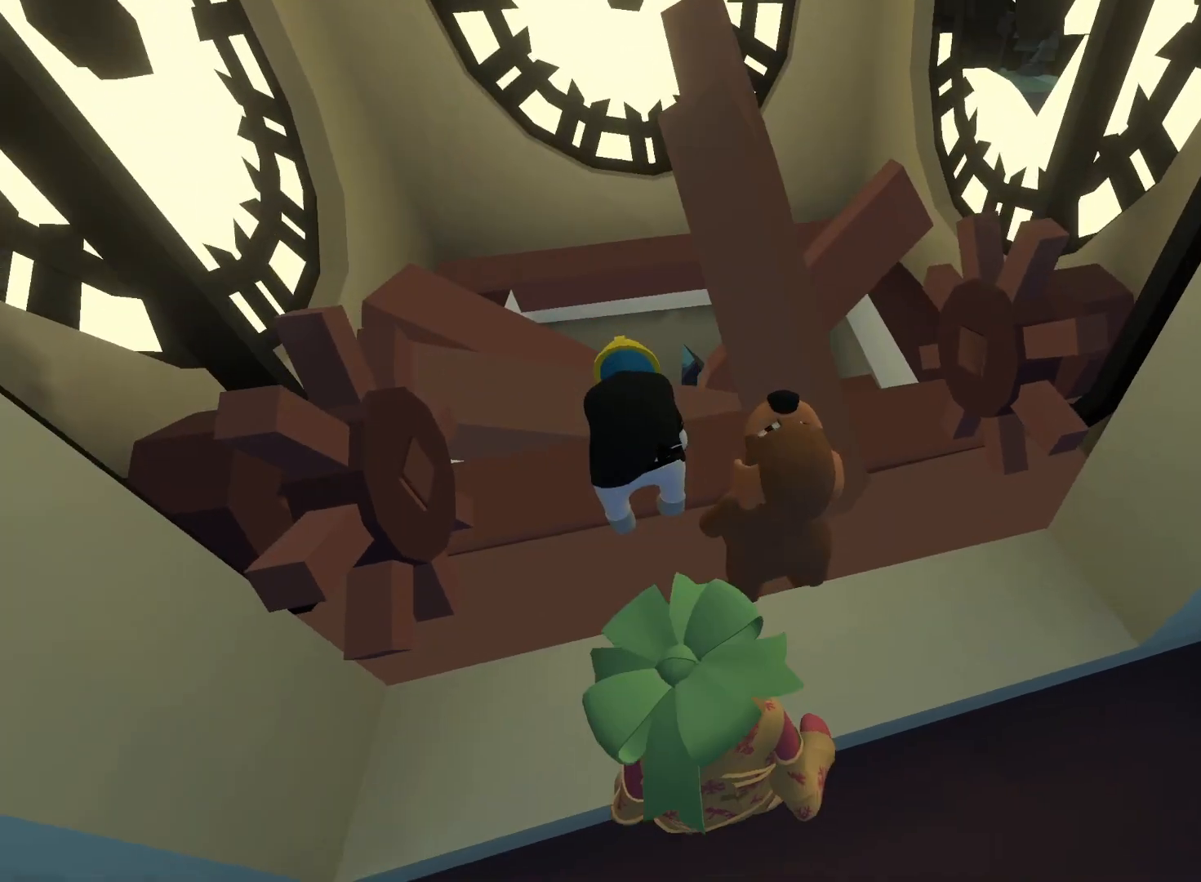
{"dt_ms": 500, "buttons": ["L2", "R2"], "left_stick": "down-right", "right_stick": "down-left", "events": [[50, "right_stick", "center"], [367, "left_stick", "down-right"], [400, "right_stick", "down"], [467, "right_stick", "down-left"]]}
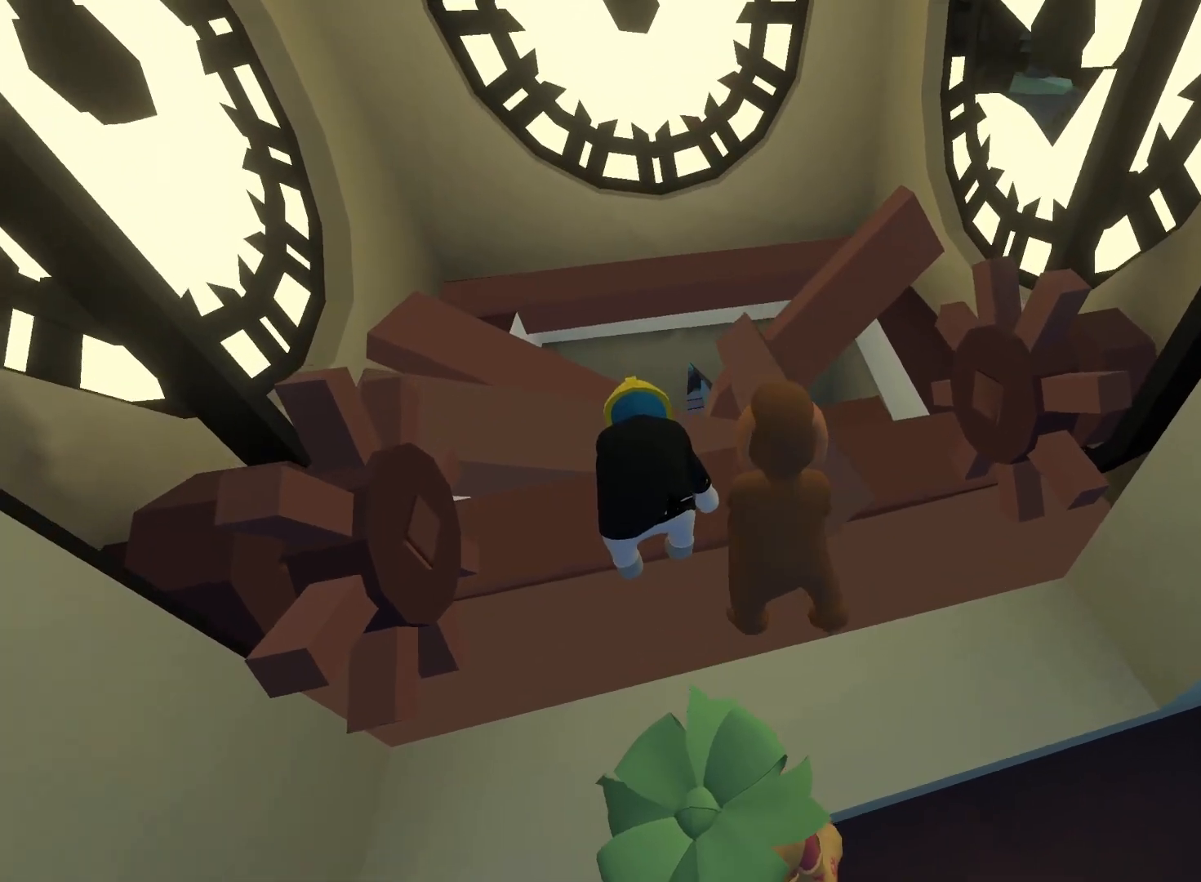
{"dt_ms": 500, "buttons": ["L2", "R2"], "left_stick": "down-right", "right_stick": "down-left", "events": []}
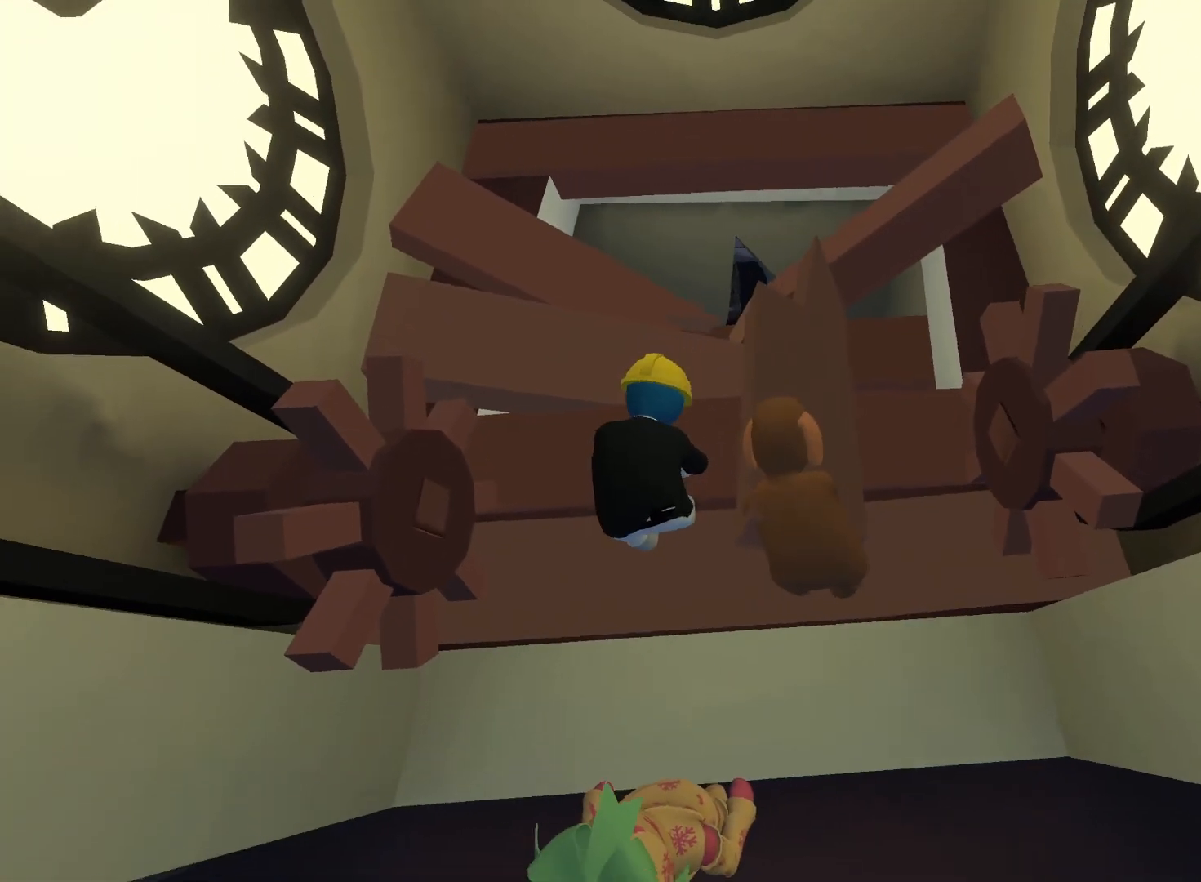
{"dt_ms": 500, "buttons": ["A", "L2", "R2"], "left_stick": "down", "right_stick": "down-left", "events": [[83, "left_stick", "down"], [483, "A", "down"]]}
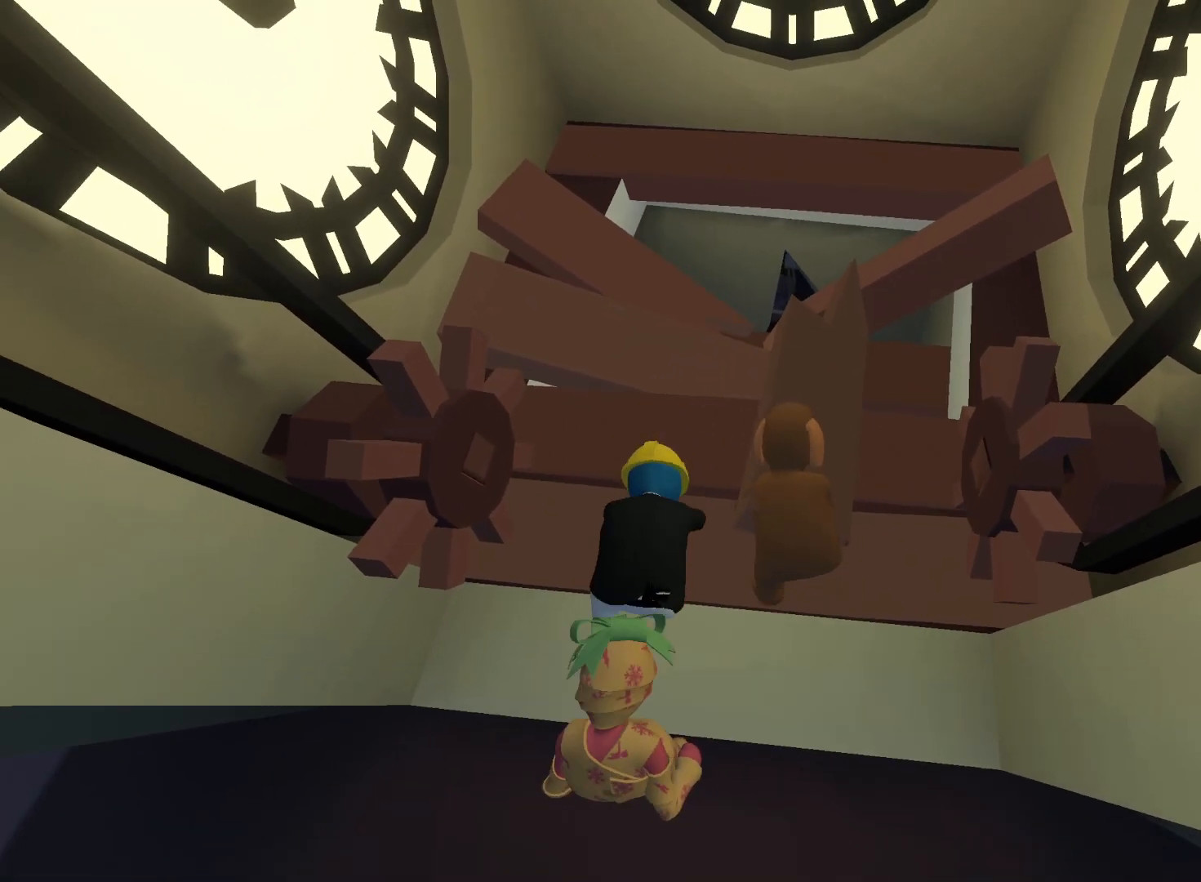
{"dt_ms": 500, "buttons": ["L2", "R2"], "left_stick": "down", "right_stick": "center", "events": [[33, "right_stick", "center"], [67, "A", "up"]]}
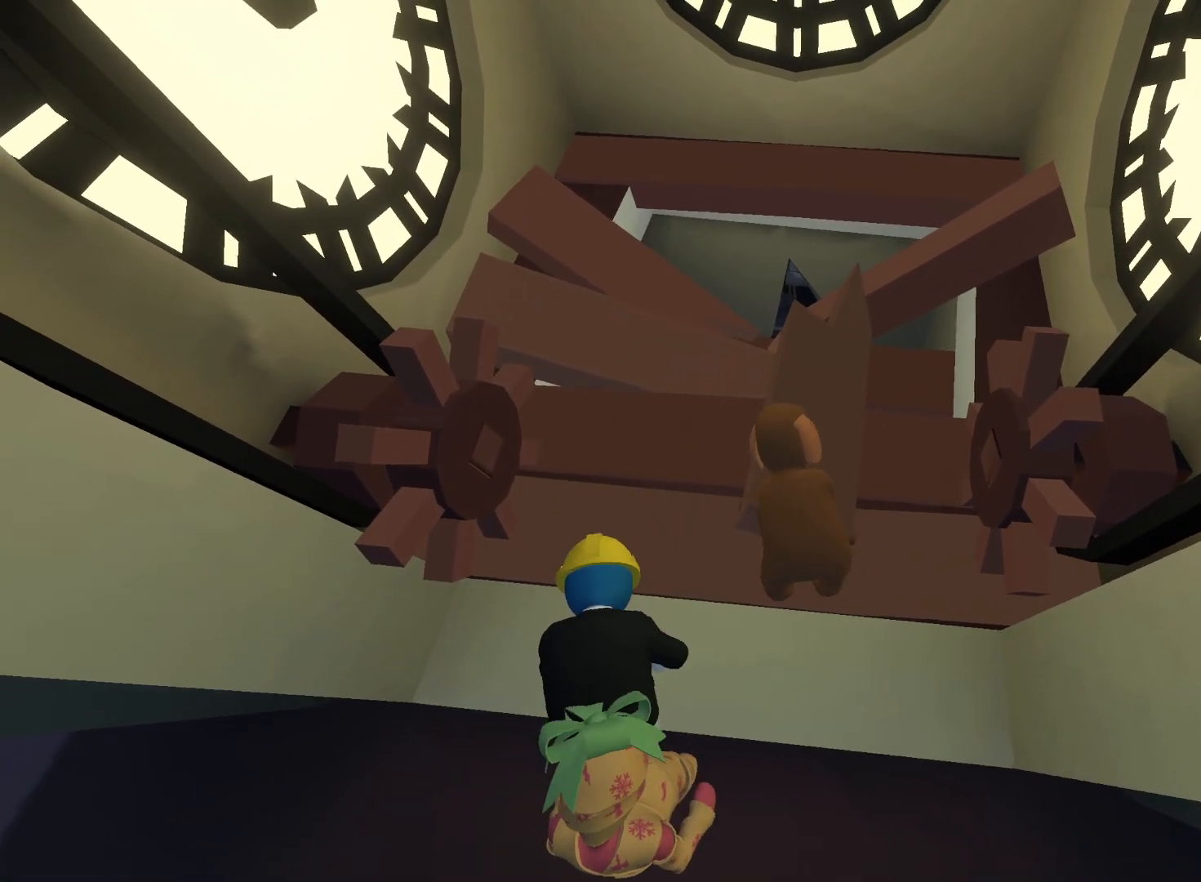
{"dt_ms": 500, "buttons": [], "left_stick": "left", "right_stick": "center"}
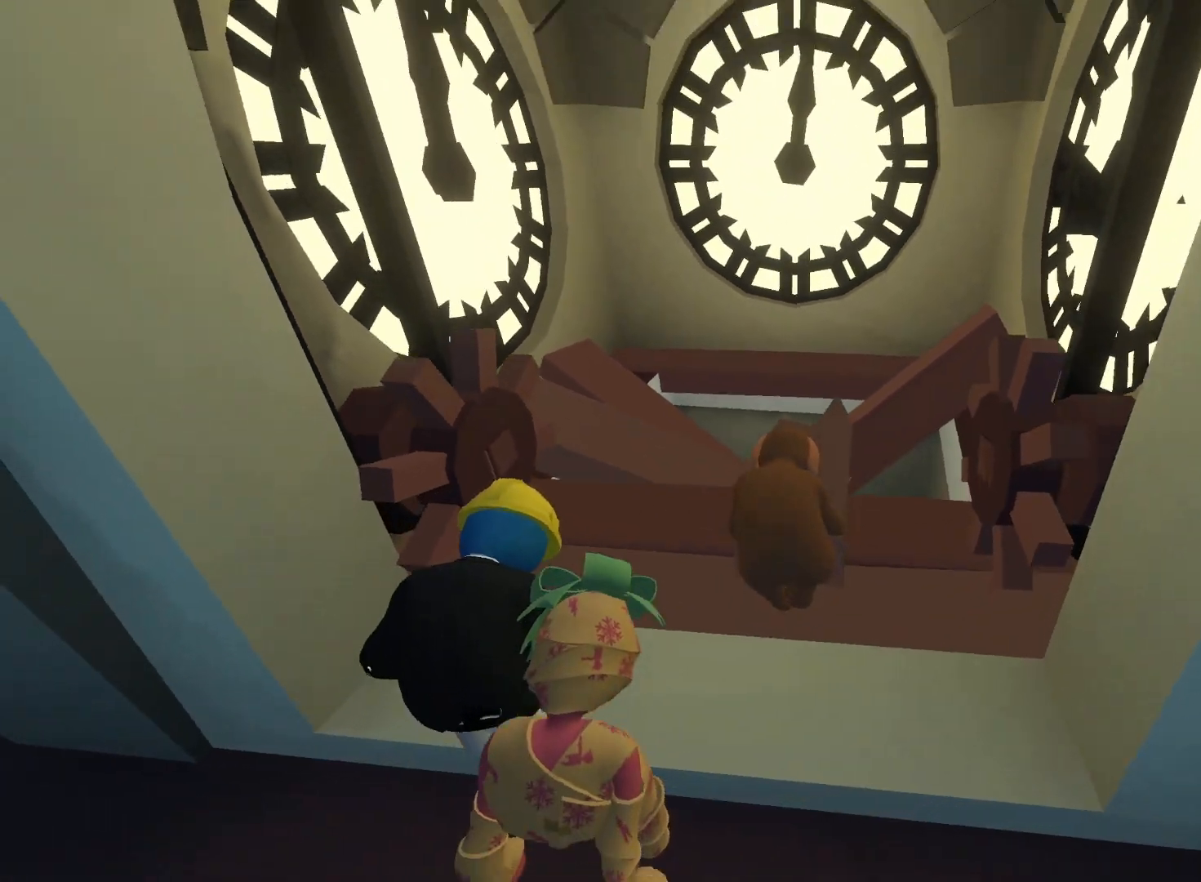
{"dt_ms": 500, "buttons": [], "left_stick": "down-left", "right_stick": "left", "events": [[217, "left_stick", "center"], [400, "left_stick", "down-left"], [400, "right_stick", "left"], [450, "X", "down"], [500, "X", "up"]]}
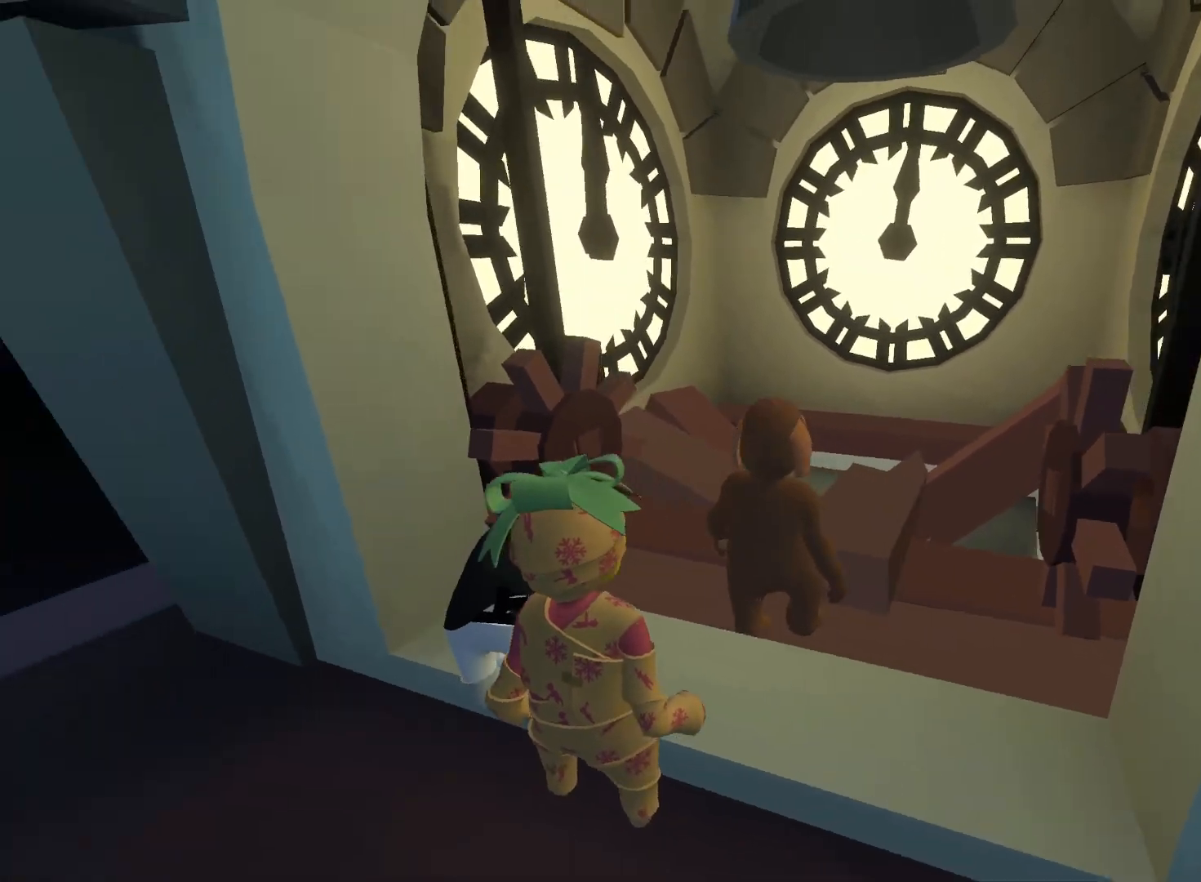
{"dt_ms": 500, "buttons": [], "left_stick": "center", "right_stick": "center", "events": [[383, "X", "down"], [417, "left_stick", "center"], [433, "X", "up"], [467, "right_stick", "center"]]}
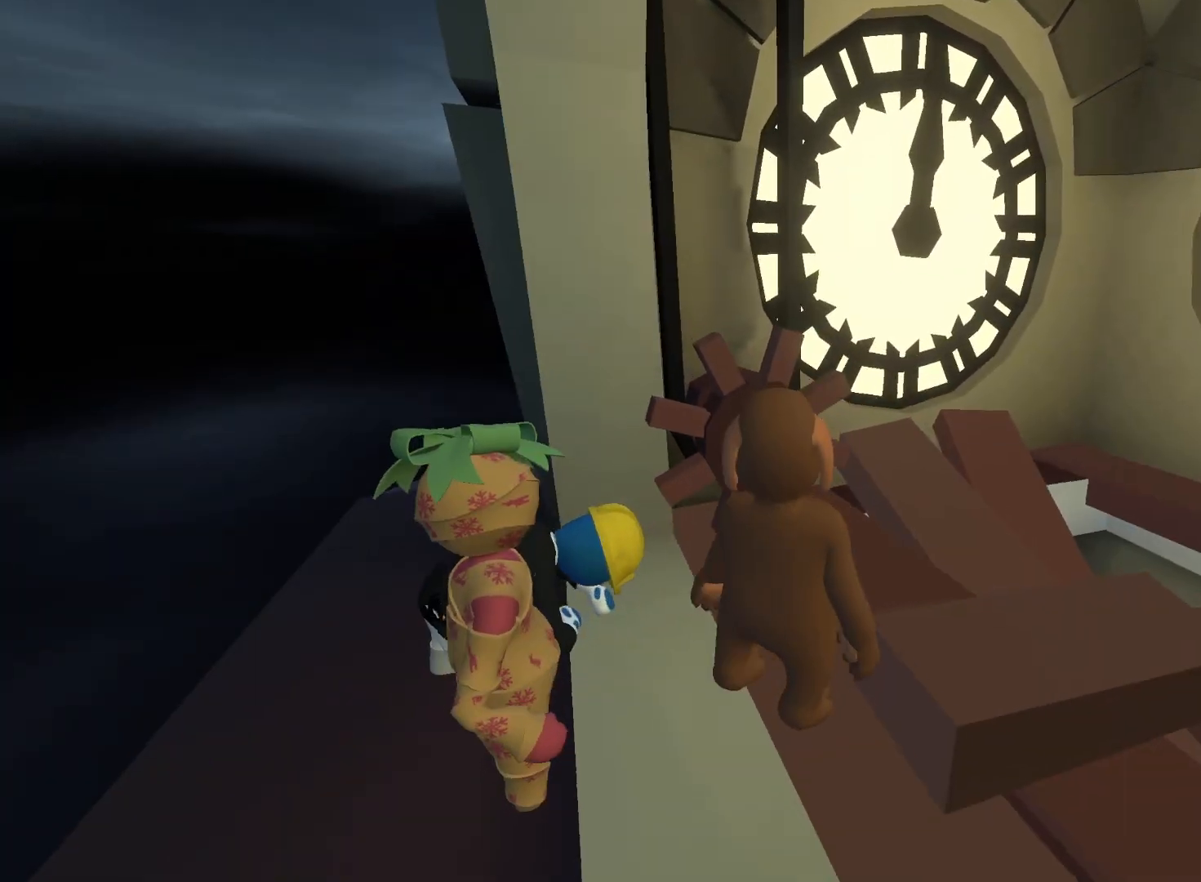
{"dt_ms": 500, "buttons": ["DPAD_UP"], "left_stick": "up", "right_stick": "right", "events": [[50, "DPAD_UP", "down"], [67, "left_stick", "up-right"], [117, "right_stick", "right"], [133, "DPAD_UP", "up"], [267, "DPAD_UP", "down"], [317, "left_stick", "up"], [367, "DPAD_UP", "up"], [467, "DPAD_UP", "down"]]}
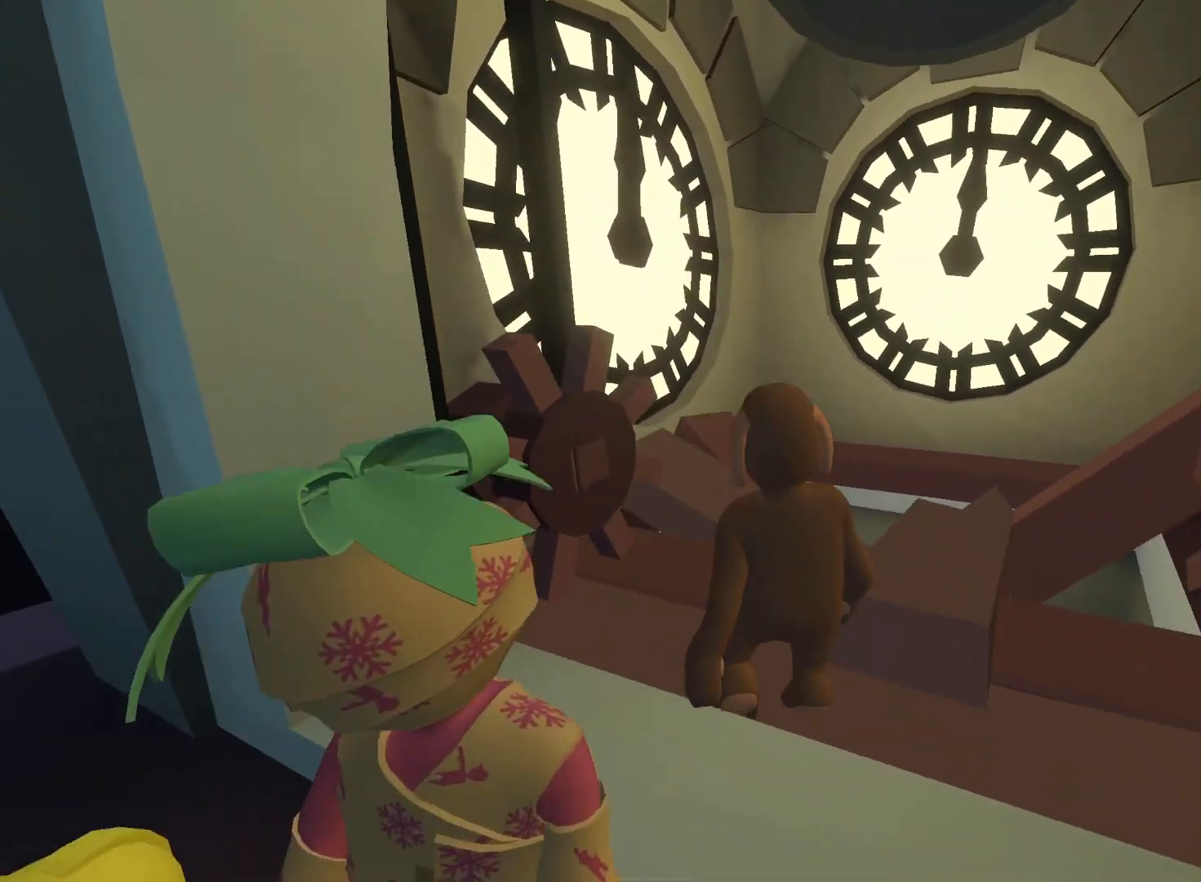
{"dt_ms": 500, "buttons": ["A", "DPAD_UP"], "left_stick": "up", "right_stick": "down", "events": [[83, "DPAD_UP", "up"], [250, "DPAD_UP", "down"], [350, "DPAD_UP", "up"], [400, "DPAD_UP", "down"], [450, "A", "down"], [500, "right_stick", "down"]]}
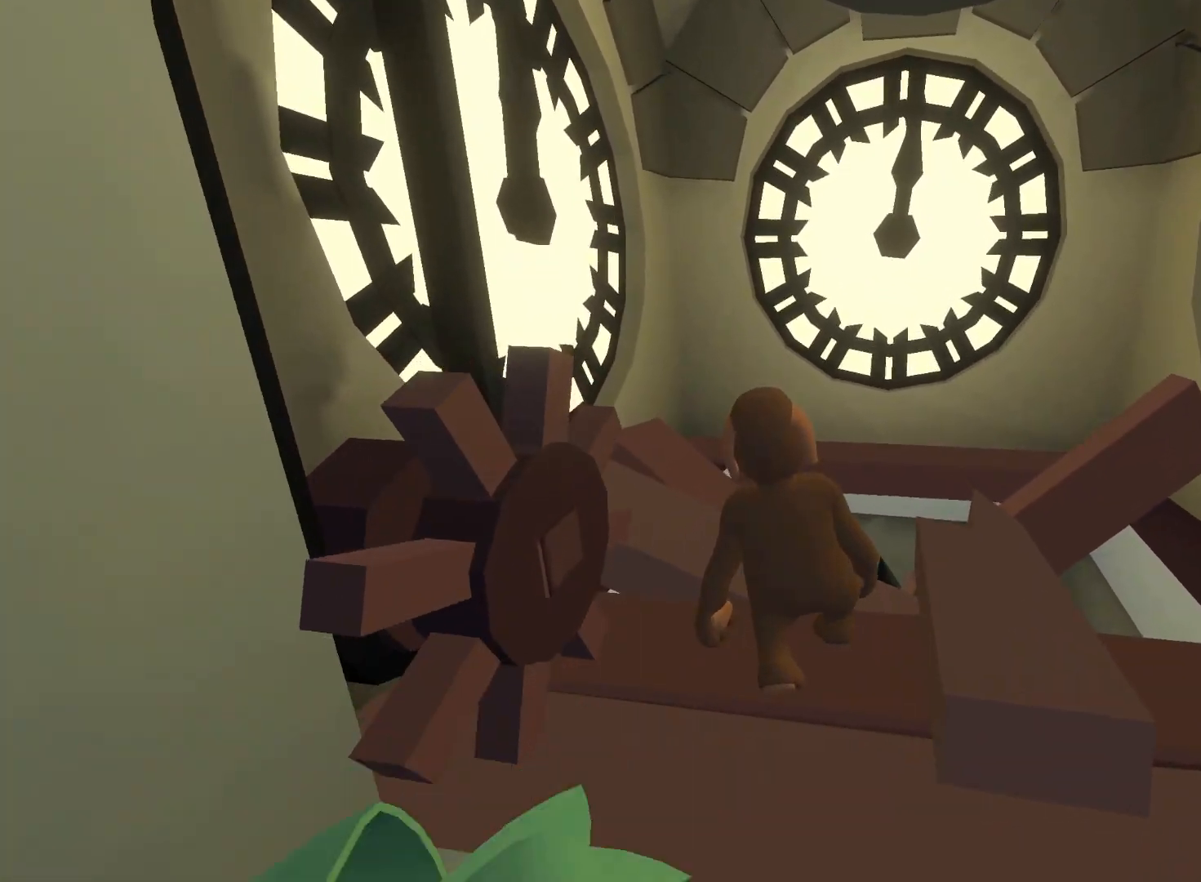
{"dt_ms": 500, "buttons": ["DPAD_UP"], "left_stick": "up-left", "right_stick": "down", "events": [[67, "A", "up"], [117, "right_stick", "center"], [150, "DPAD_UP", "up"], [367, "DPAD_UP", "down"], [417, "left_stick", "up-left"], [483, "right_stick", "down"]]}
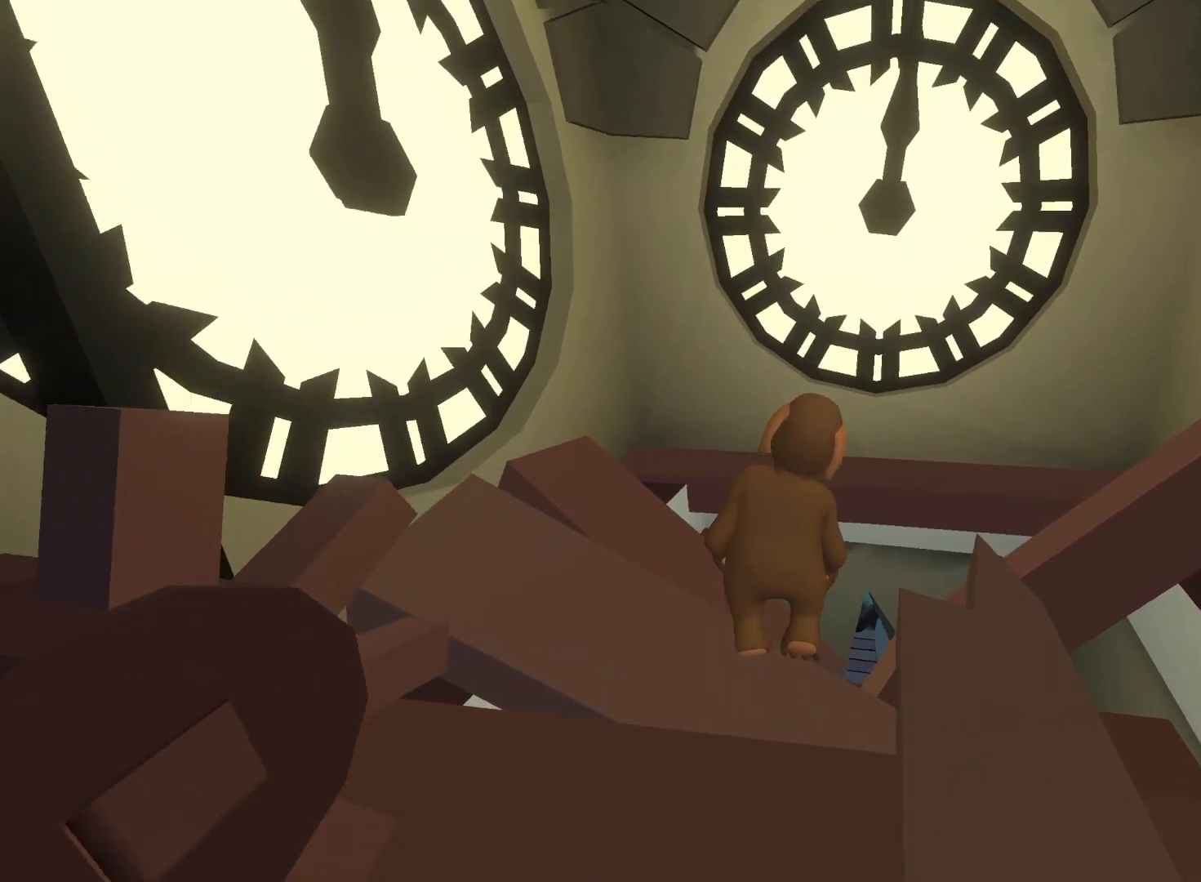
{"dt_ms": 500, "buttons": ["A", "DPAD_UP"], "left_stick": "up-right", "right_stick": "down", "events": [[33, "DPAD_UP", "up"], [50, "left_stick", "left"], [150, "left_stick", "down-left"], [417, "left_stick", "center"], [450, "DPAD_UP", "down"], [467, "left_stick", "up-right"], [483, "A", "down"]]}
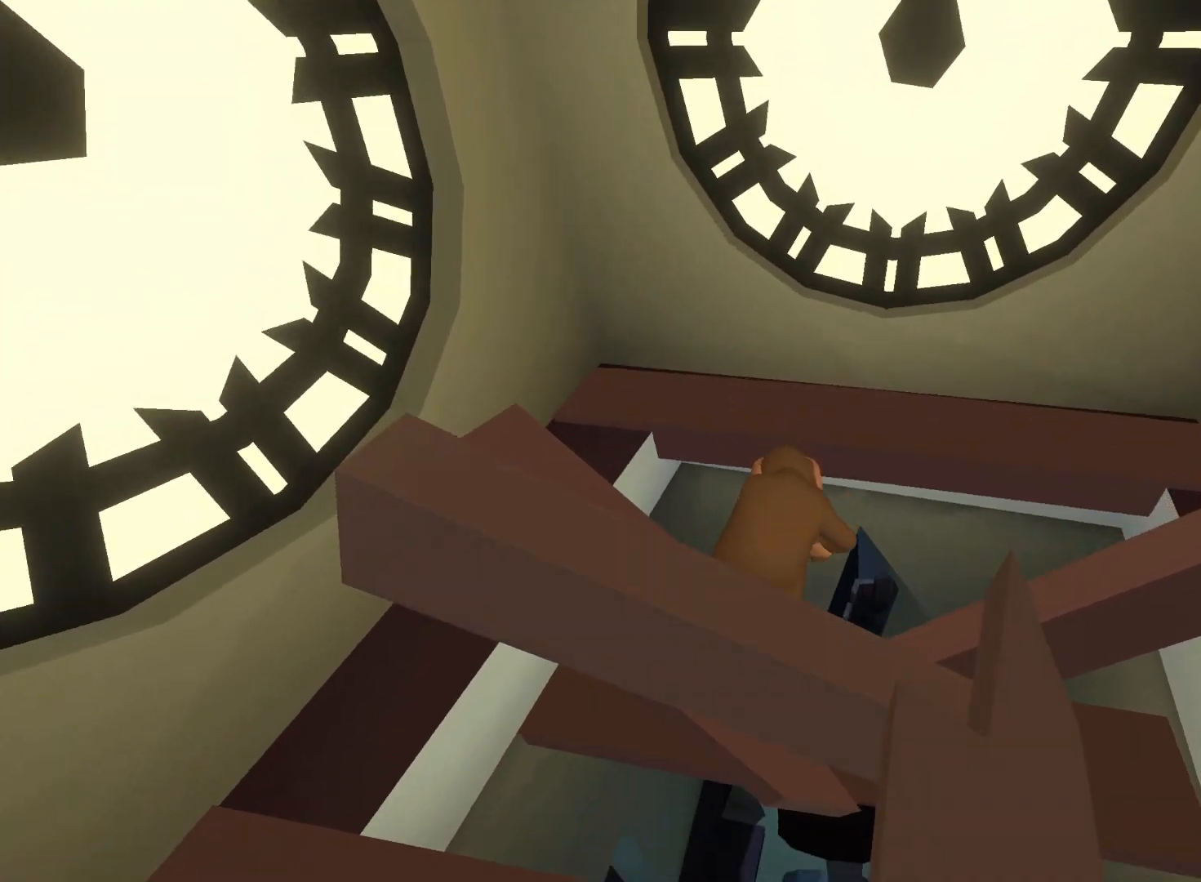
{"dt_ms": 500, "buttons": ["A"], "left_stick": "up-right", "right_stick": "down", "events": [[33, "A", "up"], [67, "DPAD_UP", "up"], [83, "A", "down"], [233, "DPAD_UP", "down"], [467, "DPAD_UP", "up"]]}
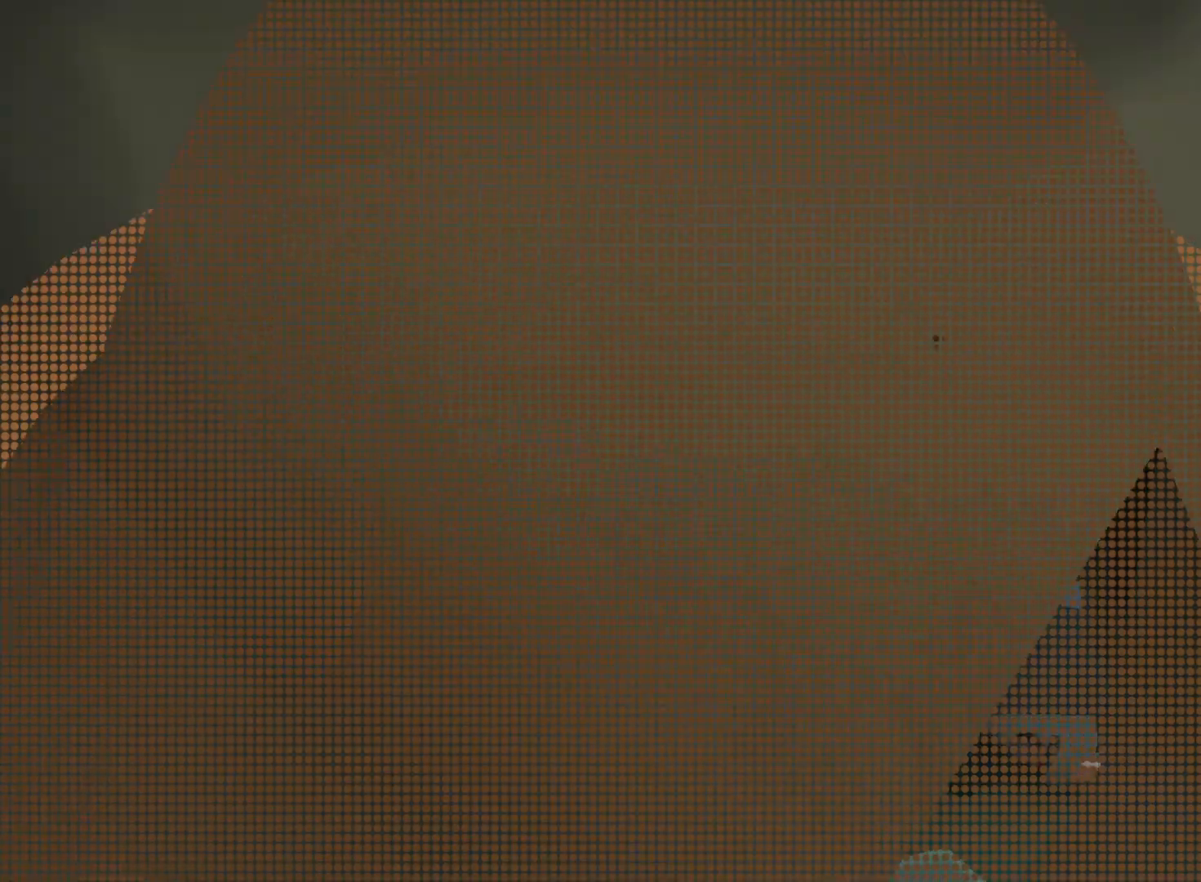
{"dt_ms": 500, "buttons": ["L2", "R2"], "left_stick": "up-right", "right_stick": "down"}
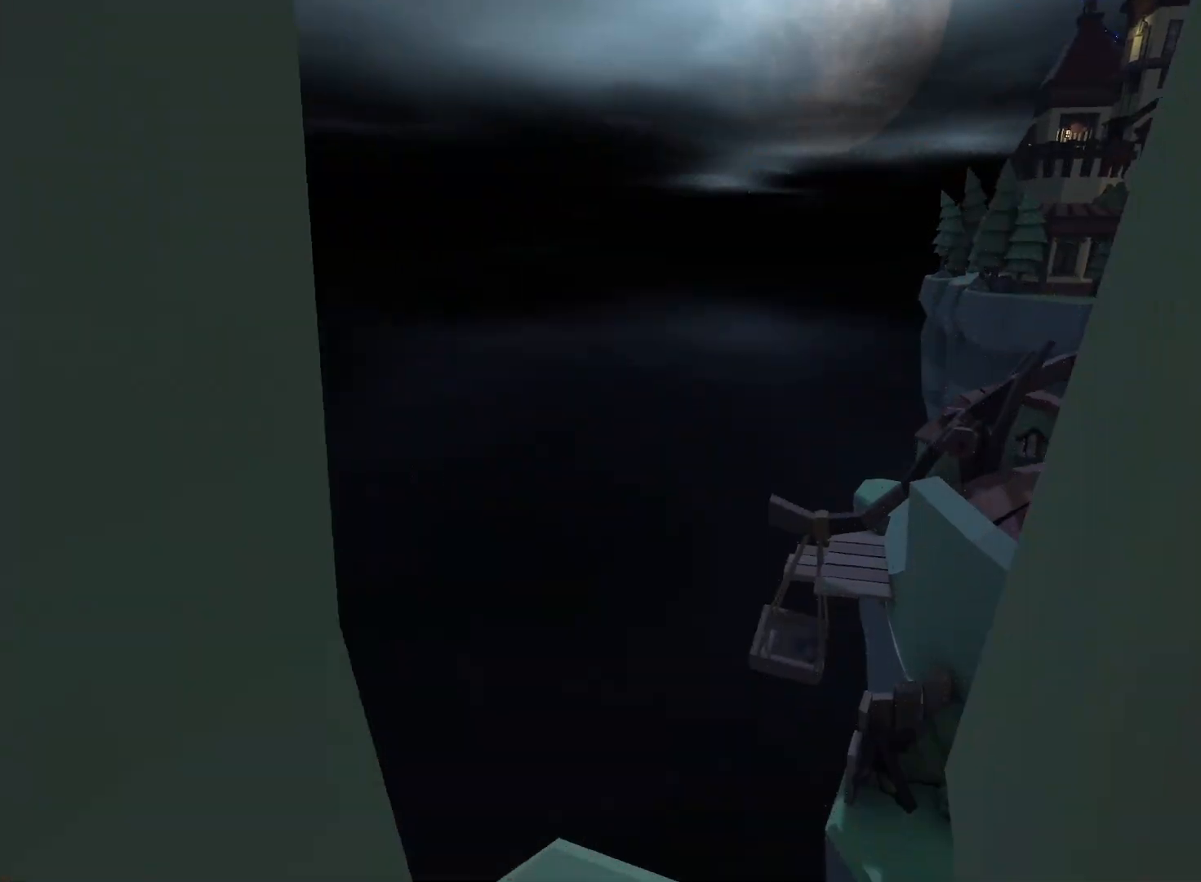
{"dt_ms": 500, "buttons": ["L2", "R2"], "left_stick": "down-right", "right_stick": "down", "events": [[67, "left_stick", "up"], [200, "left_stick", "down-right"]]}
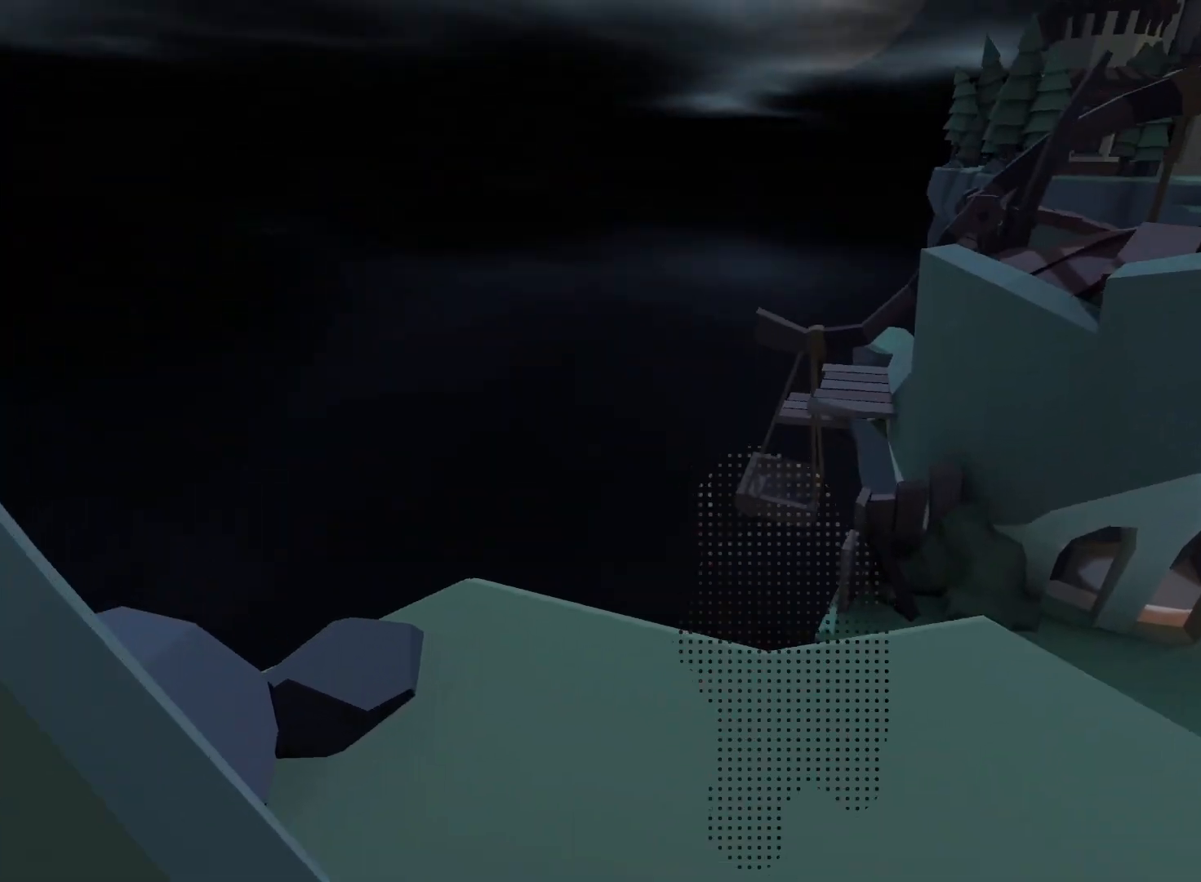
{"dt_ms": 500, "buttons": ["X"], "left_stick": "right", "right_stick": "left", "events": [[117, "left_stick", "down"], [233, "right_stick", "down-left"], [333, "R2", "up"], [350, "L2", "up"], [350, "right_stick", "left"], [417, "X", "down"], [483, "left_stick", "right"]]}
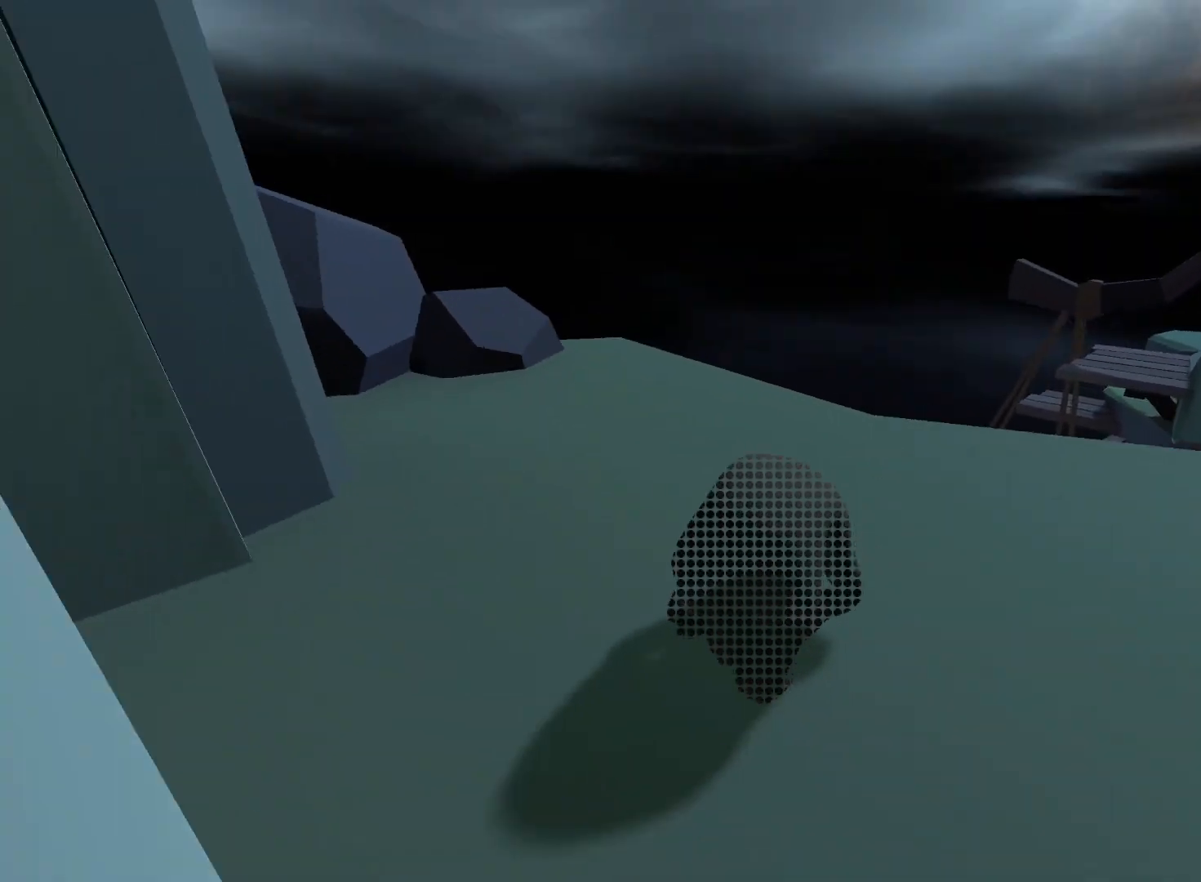
{"dt_ms": 500, "buttons": ["DPAD_UP"], "left_stick": "up-left", "right_stick": "left", "events": [[17, "X", "up"], [217, "left_stick", "down-right"], [317, "left_stick", "down-left"], [383, "DPAD_LEFT", "down"], [483, "DPAD_LEFT", "up"], [483, "DPAD_UP", "down"], [483, "left_stick", "up-left"]]}
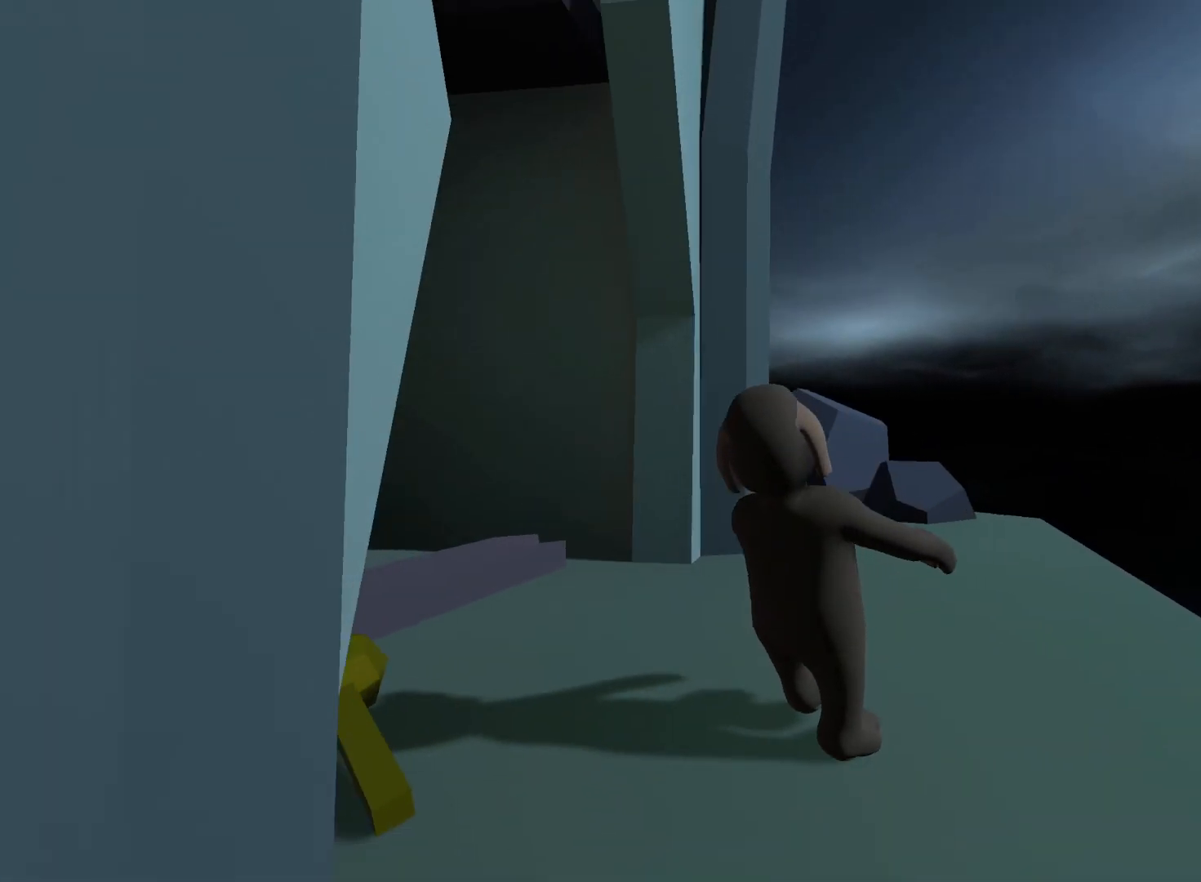
{"dt_ms": 500, "buttons": [], "left_stick": "up", "right_stick": "left"}
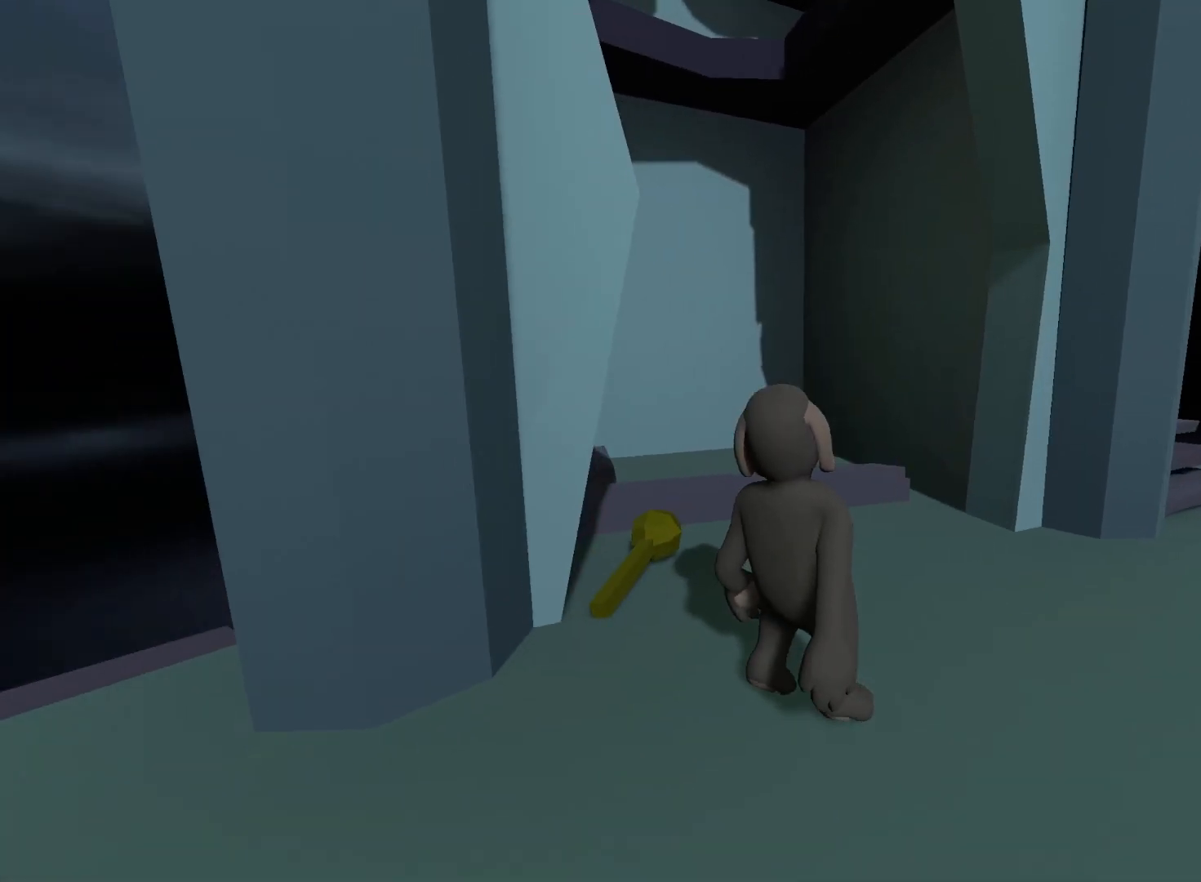
{"dt_ms": 1000, "buttons": ["L2", "R2", "DPAD_LEFT"], "left_stick": "down-left", "right_stick": "down-left"}
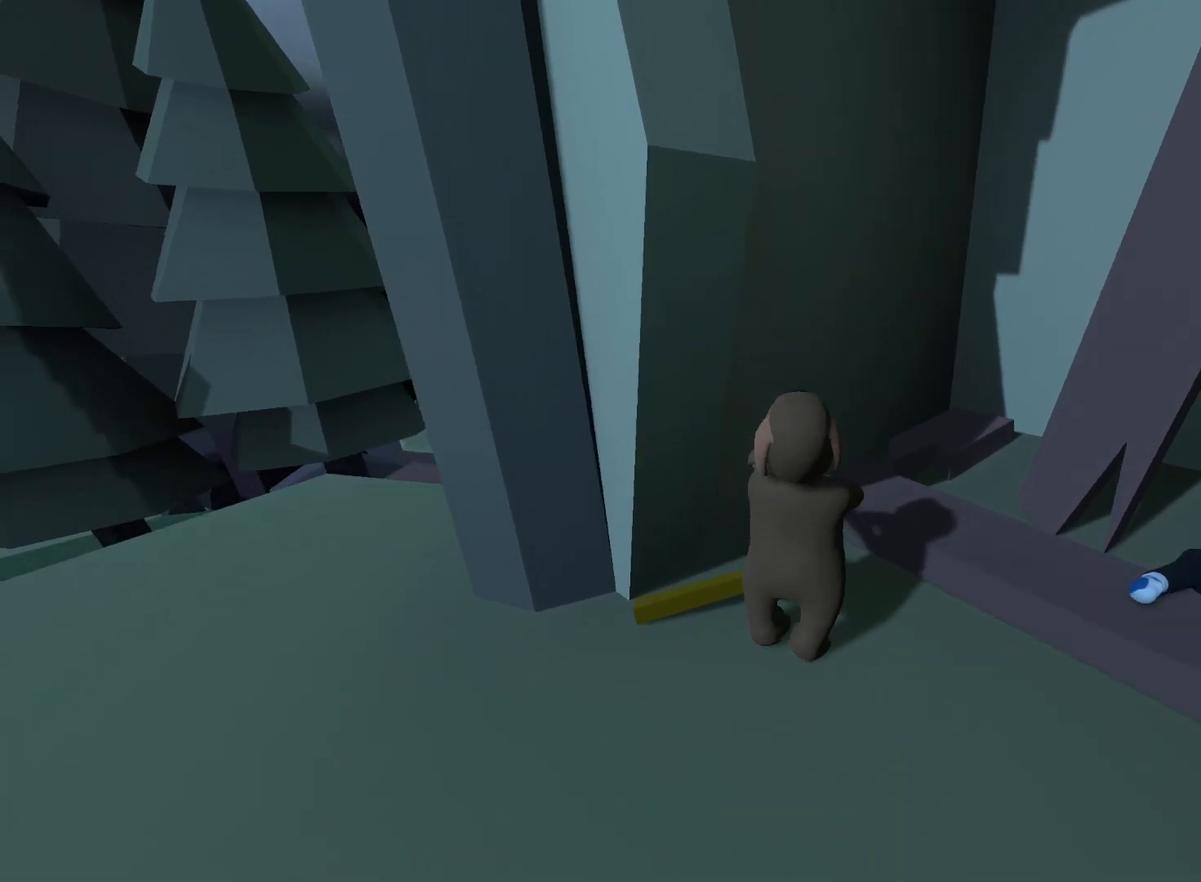
{"dt_ms": 500, "buttons": ["L2", "R2", "DPAD_LEFT"], "left_stick": "left", "right_stick": "center"}
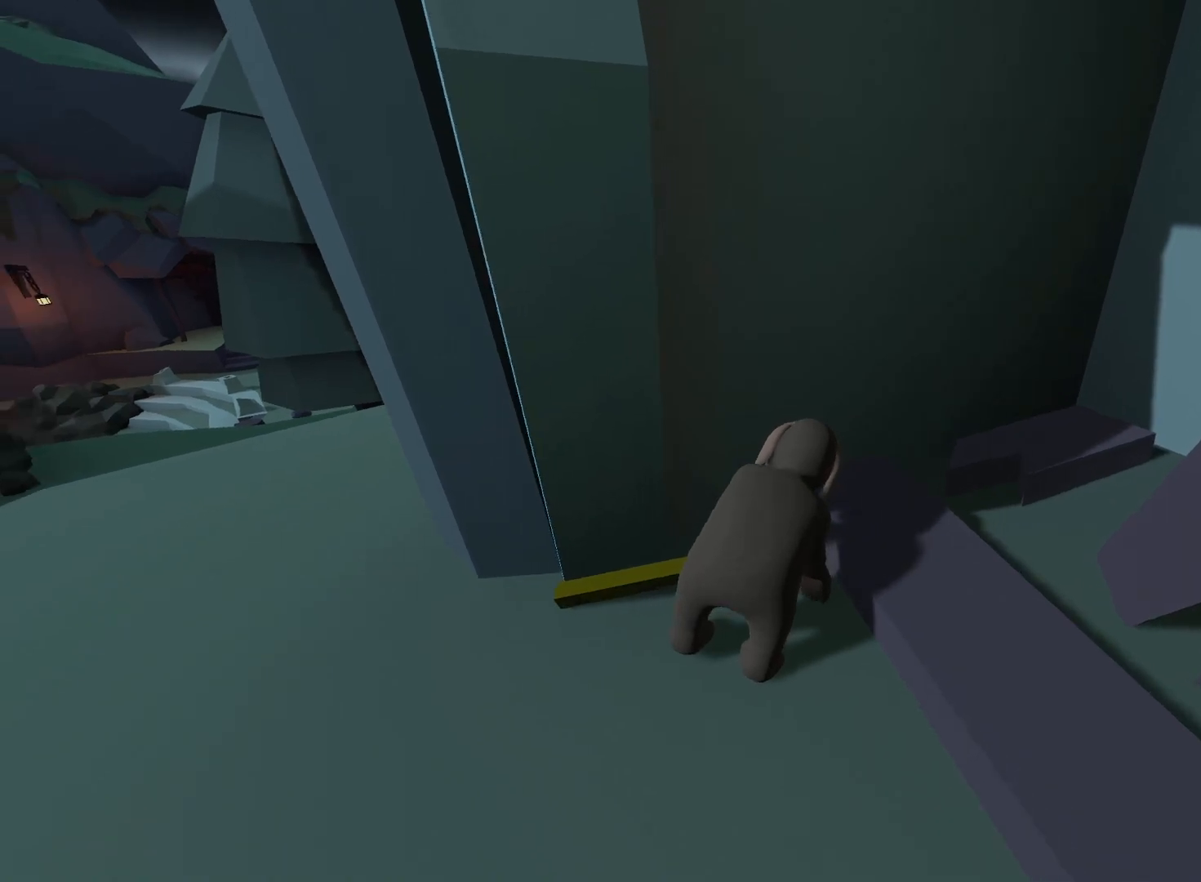
{"dt_ms": 500, "buttons": ["L2", "R2"], "left_stick": "left", "right_stick": "up"}
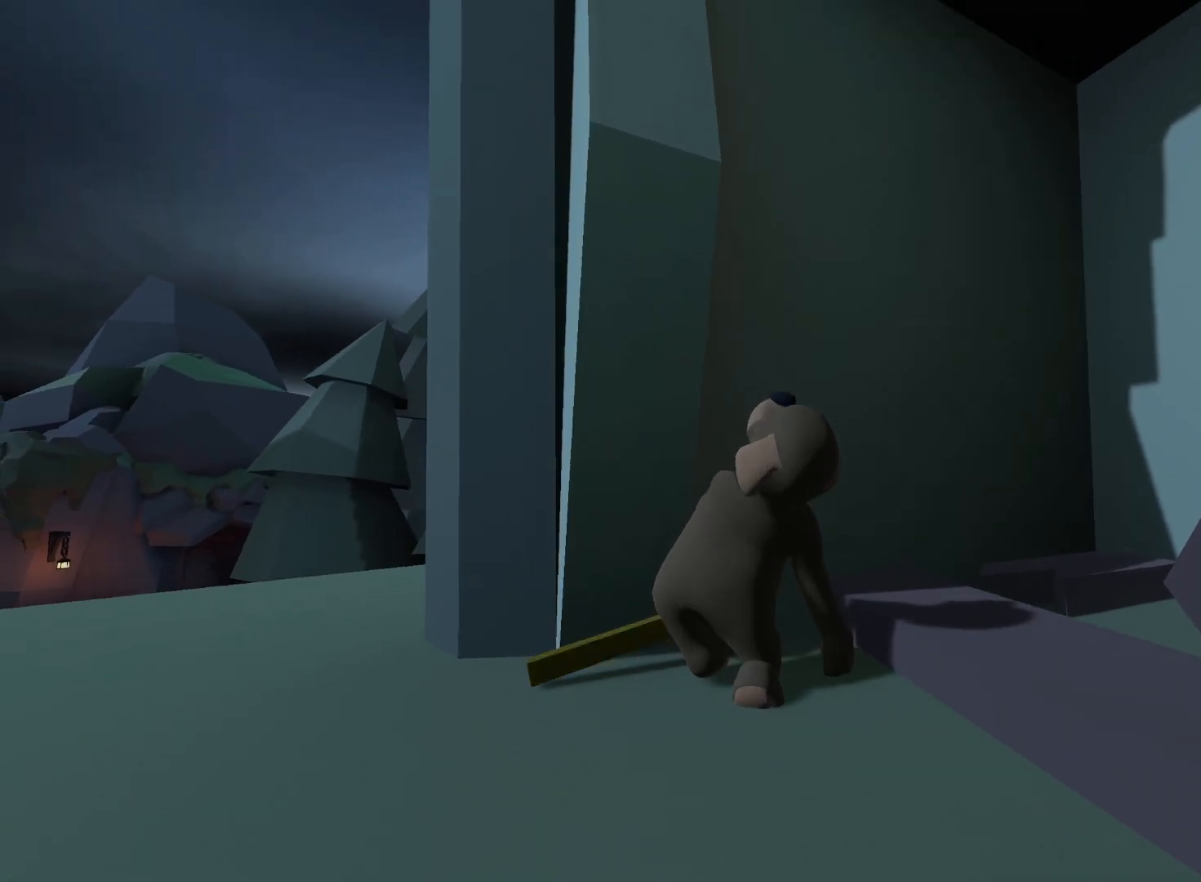
{"dt_ms": 500, "buttons": ["L2", "DPAD_UP"], "left_stick": "up-right", "right_stick": "center", "events": [[217, "DPAD_LEFT", "down"], [333, "right_stick", "center"], [367, "DPAD_LEFT", "up"], [383, "DPAD_UP", "down"], [400, "R2", "up"], [417, "left_stick", "up-right"]]}
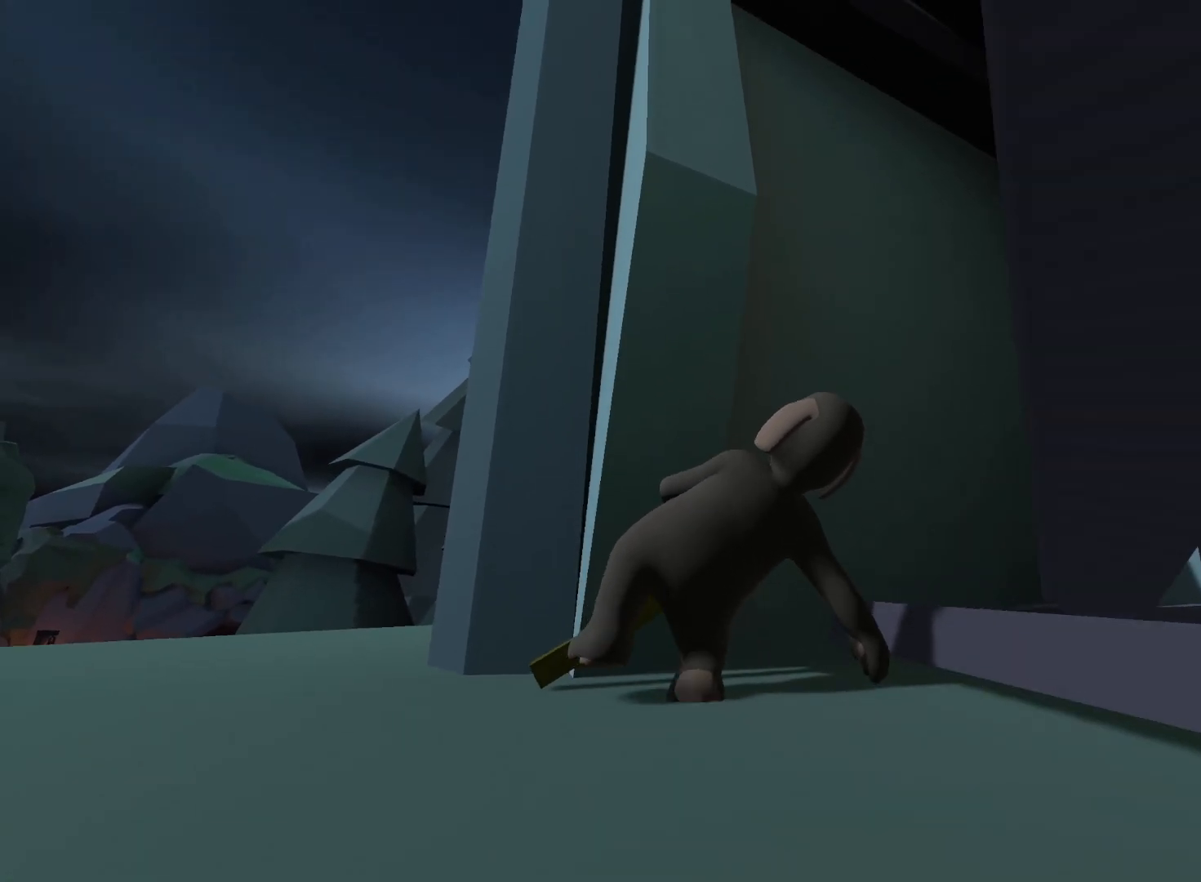
{"dt_ms": 500, "buttons": ["L2"], "left_stick": "up", "right_stick": "up", "events": [[33, "right_stick", "up-right"], [67, "DPAD_UP", "up"], [67, "left_stick", "center"], [133, "left_stick", "down-left"], [167, "DPAD_LEFT", "down"], [267, "left_stick", "left"], [350, "right_stick", "center"], [383, "left_stick", "up-left"], [400, "DPAD_LEFT", "up"], [483, "left_stick", "up"], [483, "right_stick", "up"]]}
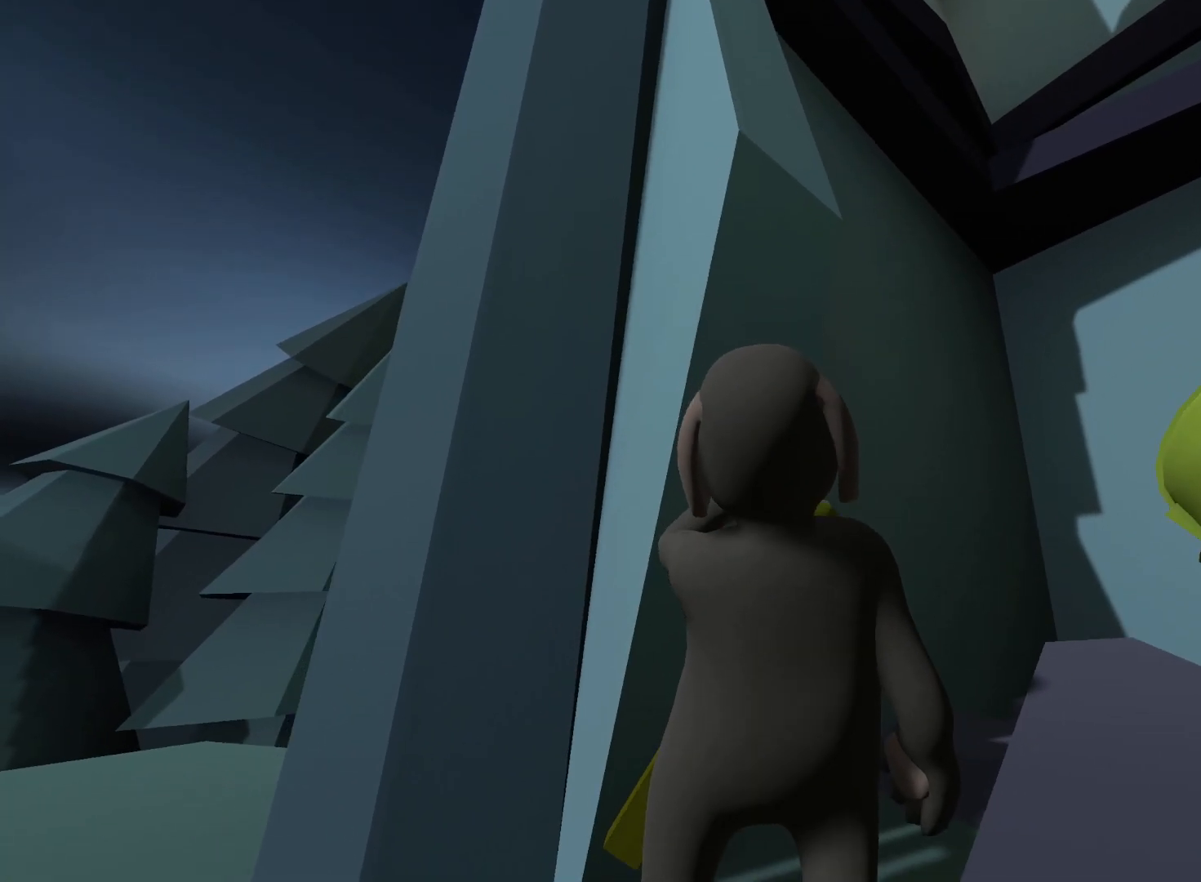
{"dt_ms": 500, "buttons": ["L2"], "left_stick": "down", "right_stick": "up-right", "events": [[83, "right_stick", "up-right"], [367, "left_stick", "left"], [450, "left_stick", "down"]]}
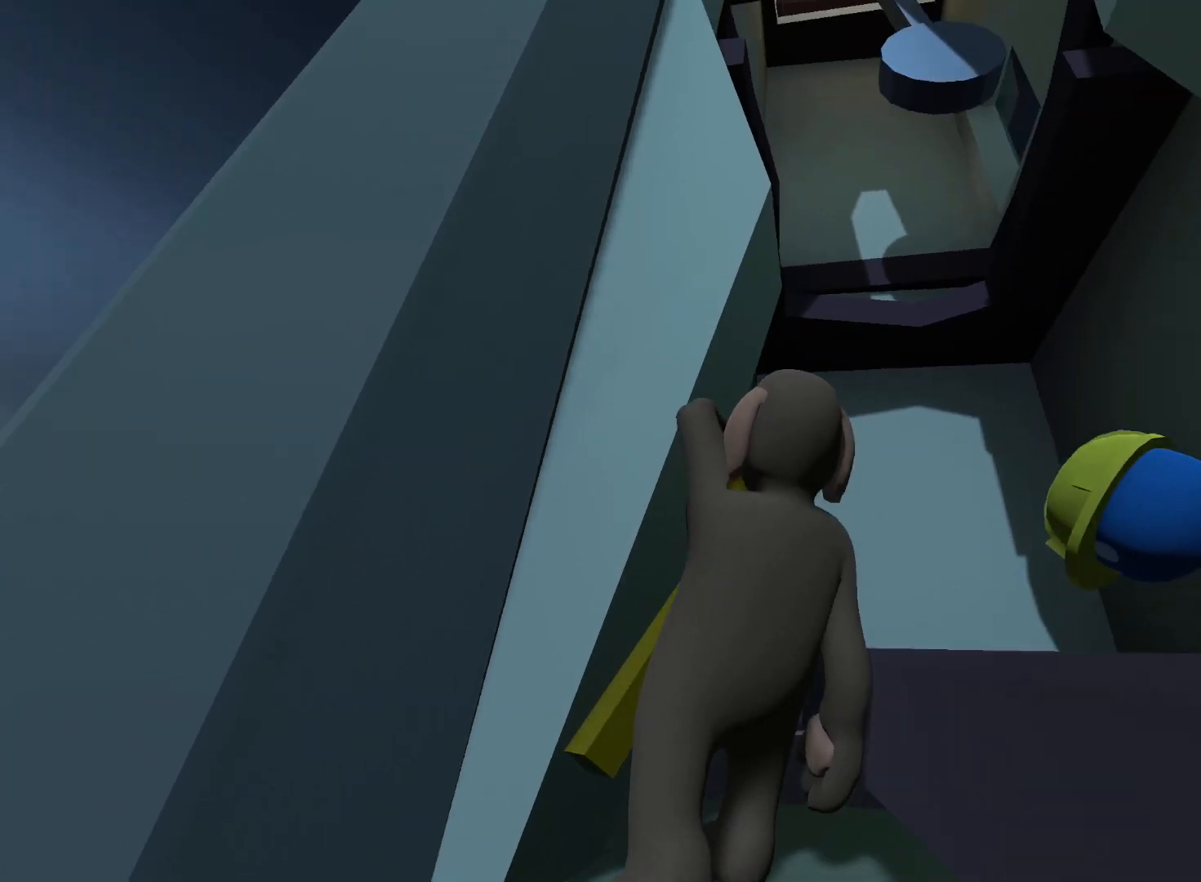
{"dt_ms": 500, "buttons": ["L2"], "left_stick": "down-right", "right_stick": "up-right", "events": [[250, "left_stick", "down-right"]]}